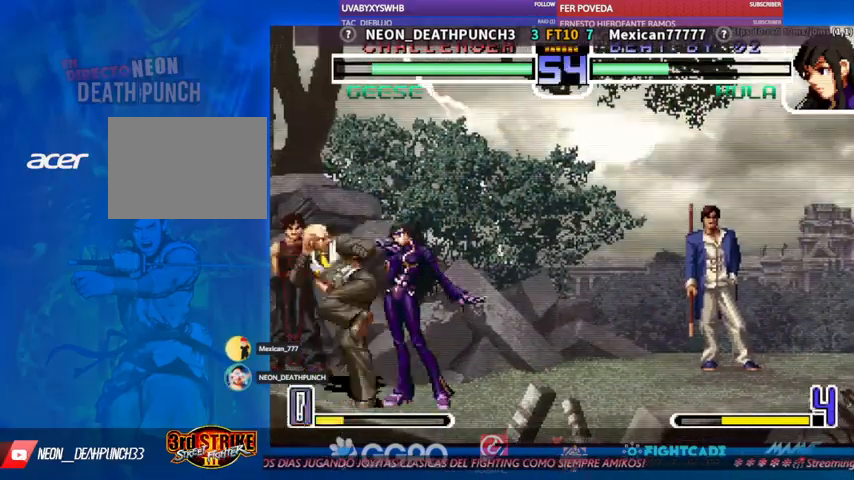
Gameplay with a controller (arcade stick); each line is a JSON object with the inputs held at the frame after it. "events" lists button and stick changes between this image and that frame as [ms after this image, input, new state], when the widget could be followed in between. Not read: L3 R3.
{"buttons": [], "left_stick": "center", "events": [[100, "left_stick", "center"]]}
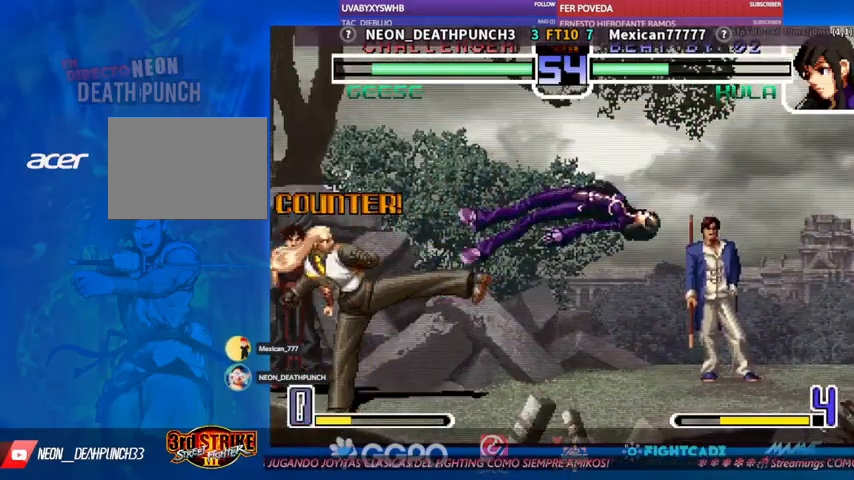
{"buttons": [], "left_stick": "left", "events": [[100, "left_stick", "down"], [233, "TRIANGLE", "down"], [233, "left_stick", "center"], [300, "TRIANGLE", "up"], [367, "left_stick", "left"]]}
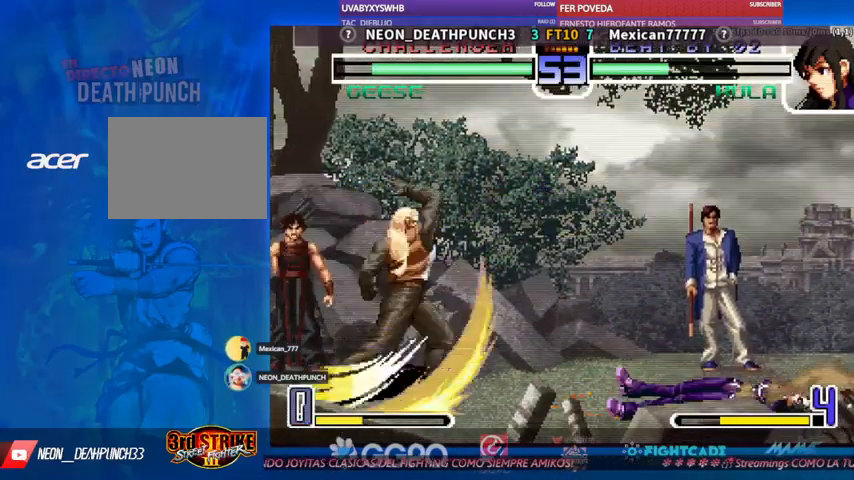
{"buttons": [], "left_stick": "down", "events": [[467, "left_stick", "down"]]}
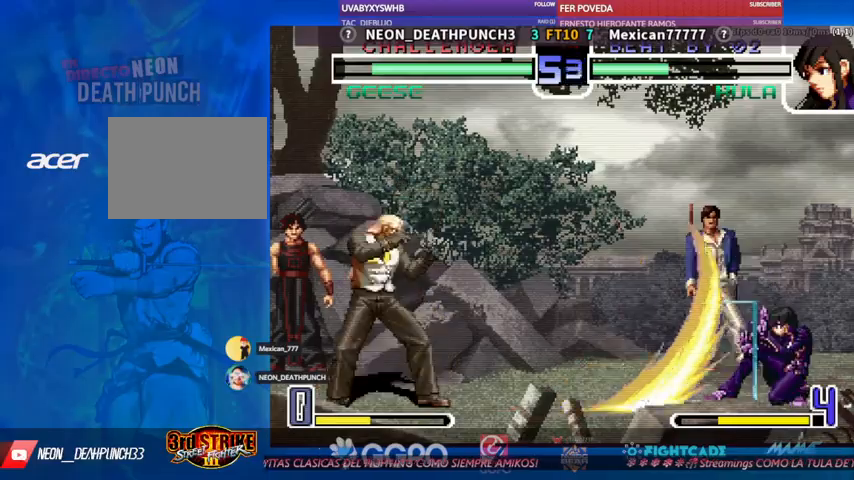
{"buttons": [], "left_stick": "left"}
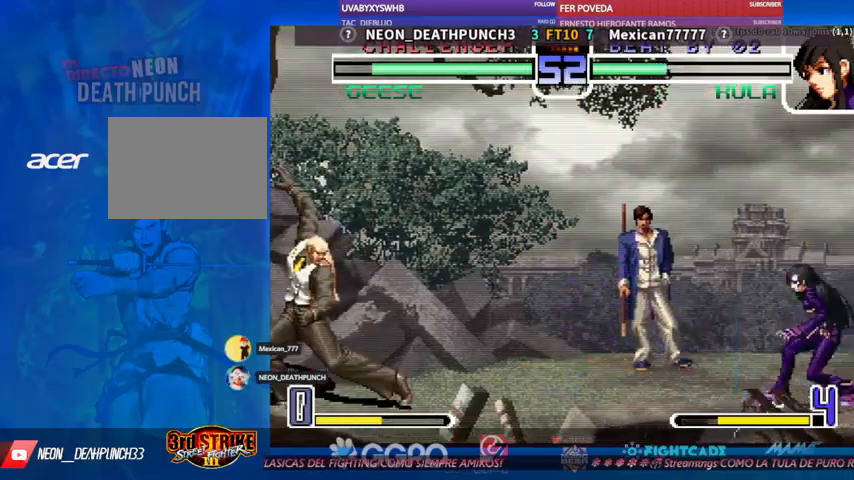
{"buttons": [], "left_stick": "left", "events": []}
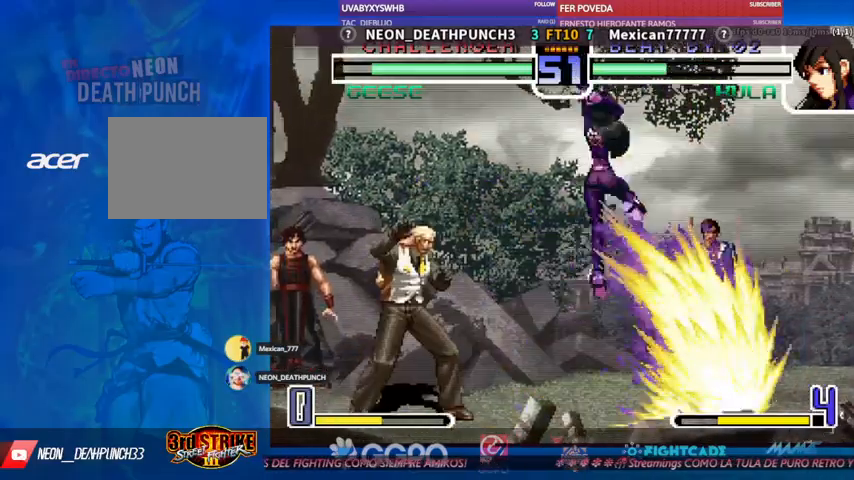
{"buttons": [], "left_stick": "down-left", "events": [[67, "left_stick", "down-left"]]}
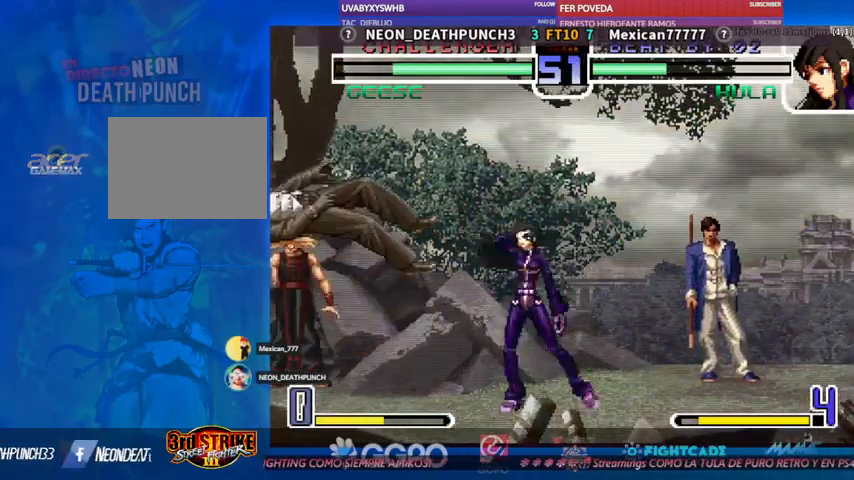
{"buttons": [], "left_stick": "left", "events": [[100, "left_stick", "center"], [267, "R1", "down"], [267, "TRIANGLE", "down"], [300, "R1", "up"], [300, "TRIANGLE", "up"], [367, "left_stick", "left"]]}
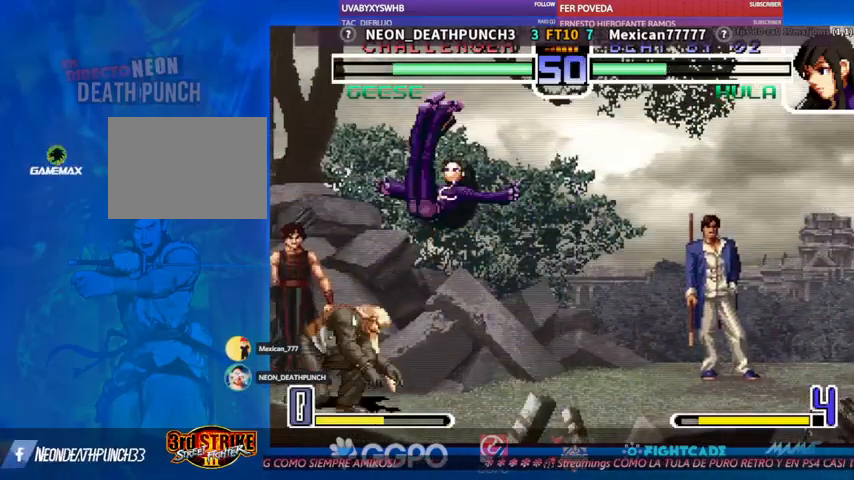
{"buttons": [], "left_stick": "down-left", "events": [[33, "left_stick", "down-left"], [200, "left_stick", "left"], [367, "left_stick", "down-left"]]}
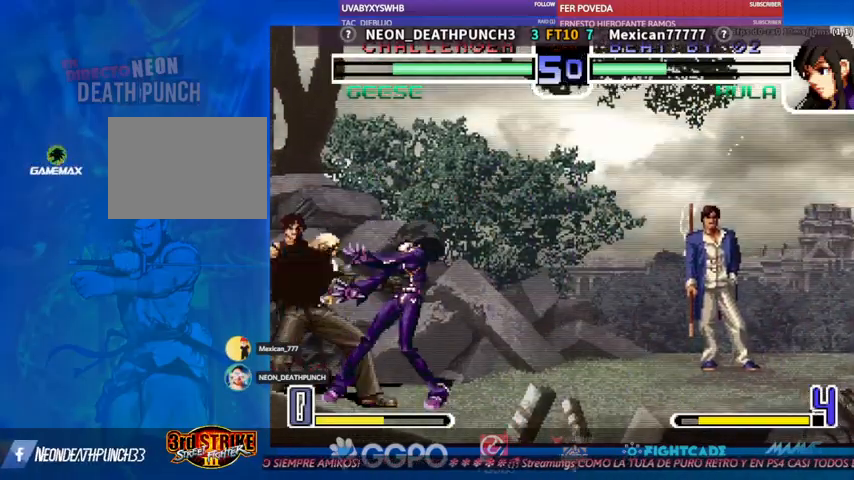
{"buttons": [], "left_stick": "center", "events": [[467, "left_stick", "center"]]}
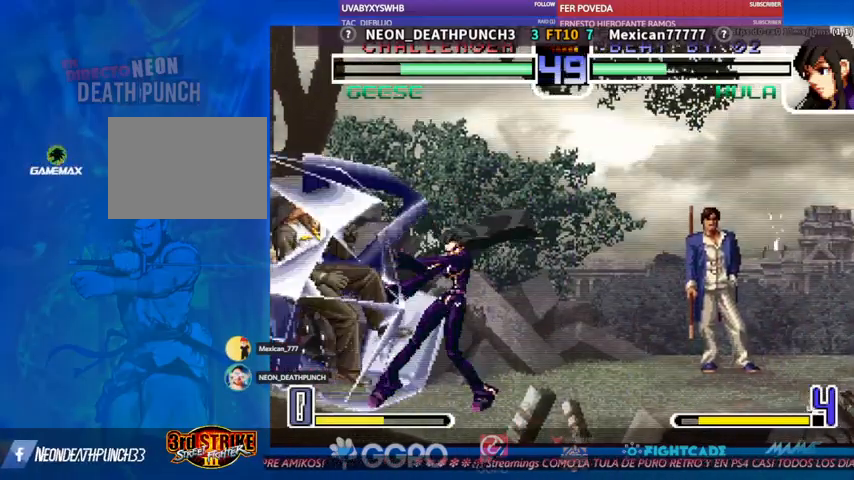
{"buttons": ["SQUARE"], "left_stick": "down", "events": [[200, "left_stick", "down"], [267, "SQUARE", "down"], [300, "SQUARE", "up"], [300, "left_stick", "center"], [367, "SQUARE", "down"], [367, "left_stick", "down"], [400, "SQUARE", "up"], [500, "SQUARE", "down"]]}
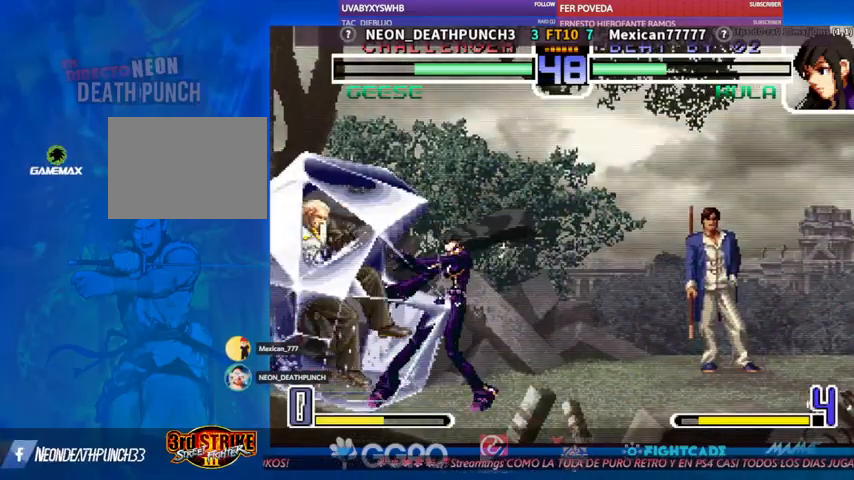
{"buttons": [], "left_stick": "center", "events": [[67, "SQUARE", "up"], [133, "SQUARE", "down"], [233, "SQUARE", "up"], [267, "left_stick", "center"]]}
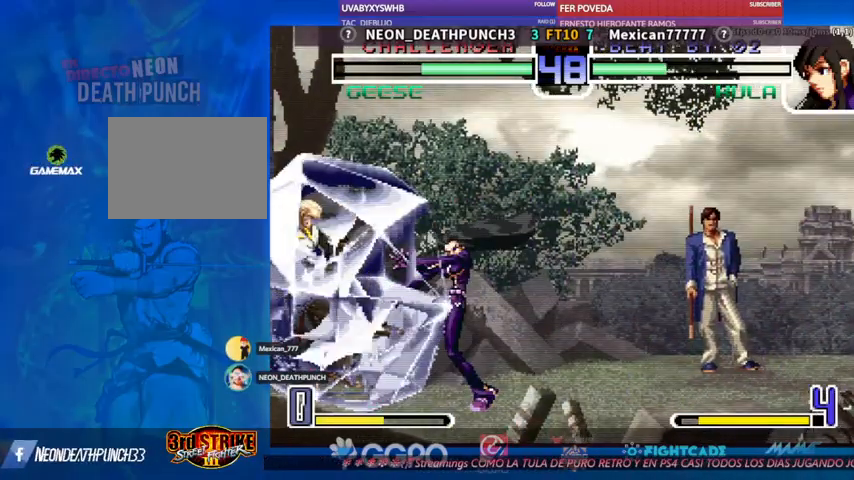
{"buttons": [], "left_stick": "center", "events": []}
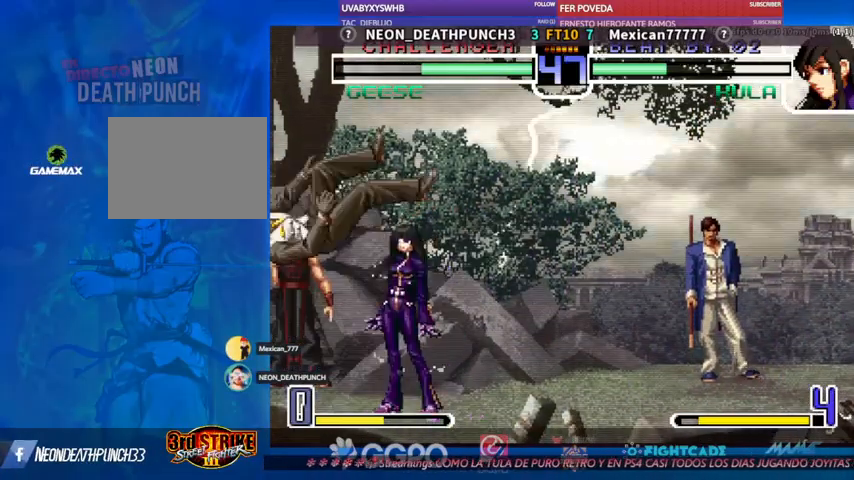
{"buttons": [], "left_stick": "left", "events": [[100, "R1", "down"], [100, "TRIANGLE", "down"], [167, "R1", "up"], [167, "TRIANGLE", "up"], [300, "left_stick", "left"]]}
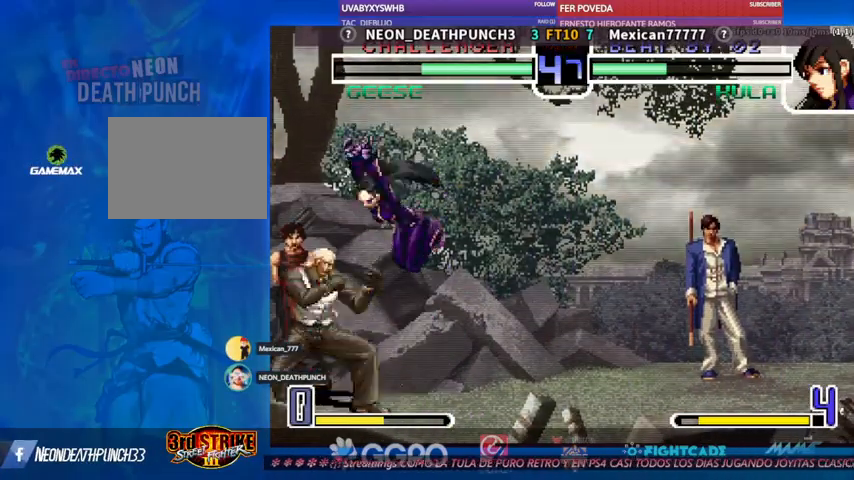
{"buttons": [], "left_stick": "down-left"}
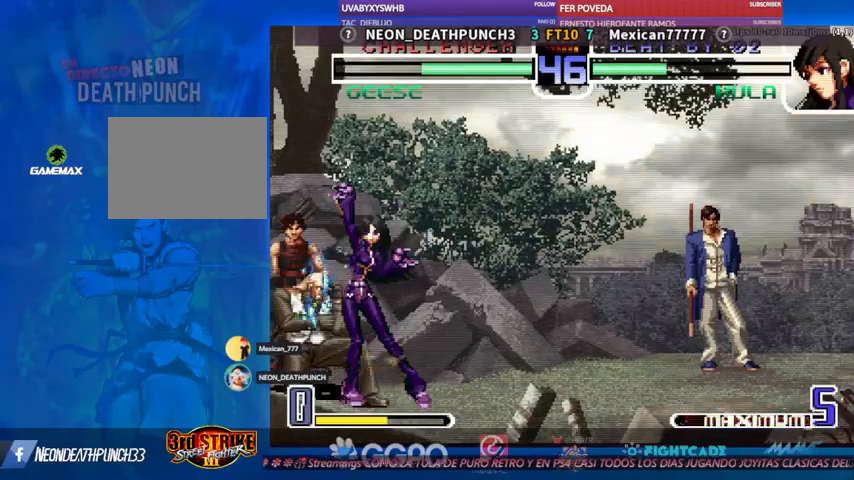
{"buttons": [], "left_stick": "down-left", "events": []}
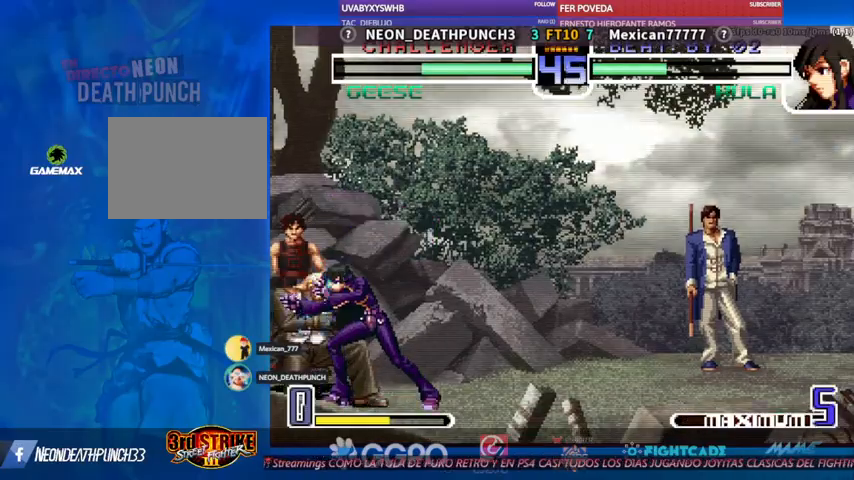
{"buttons": [], "left_stick": "down-left", "events": []}
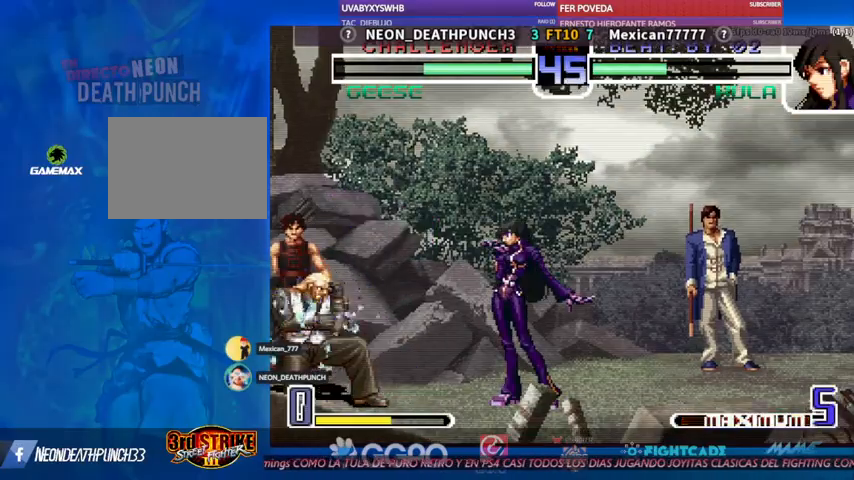
{"buttons": [], "left_stick": "center", "events": [[200, "left_stick", "center"]]}